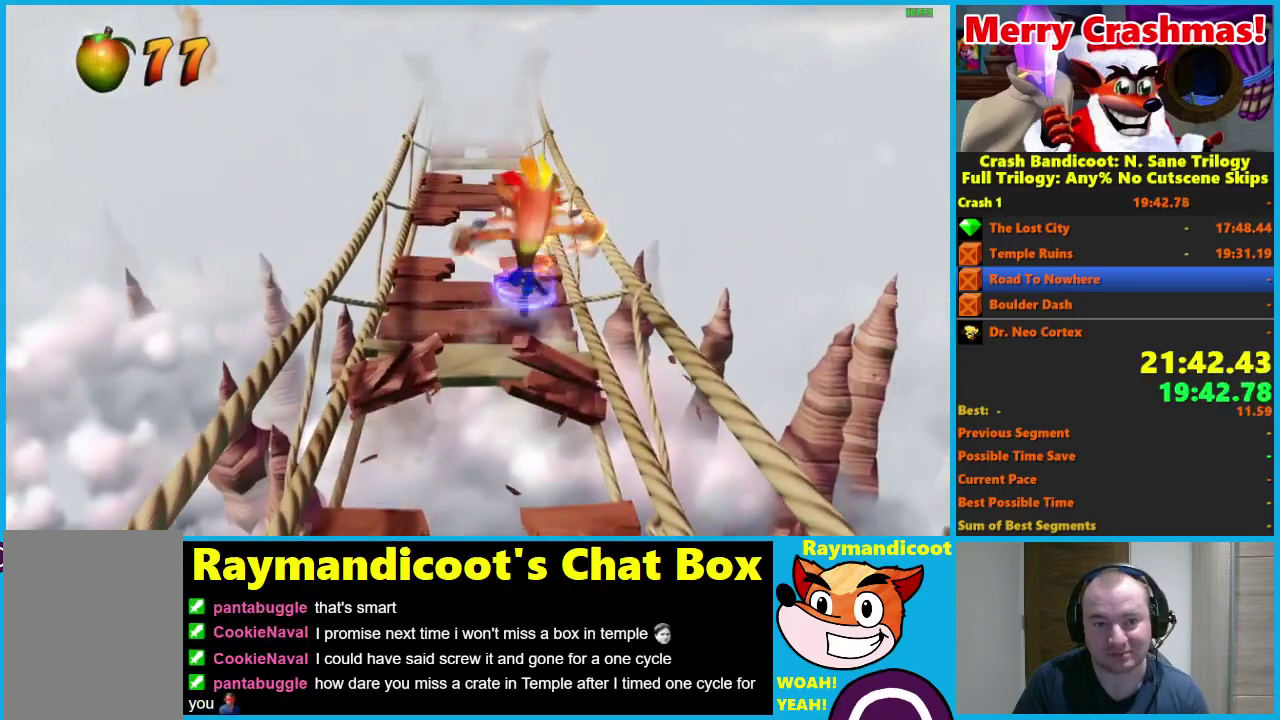
Gameplay with a controller (Xbox layout); each line is a JSON object with the inputs held at the frame after it. "events" lists button and stick changes between this image and that frame as [ms after this image, input, new state], when the widget could be followed in between. Not read: START.
{"buttons": ["A"], "left_stick": "up", "right_stick": "center"}
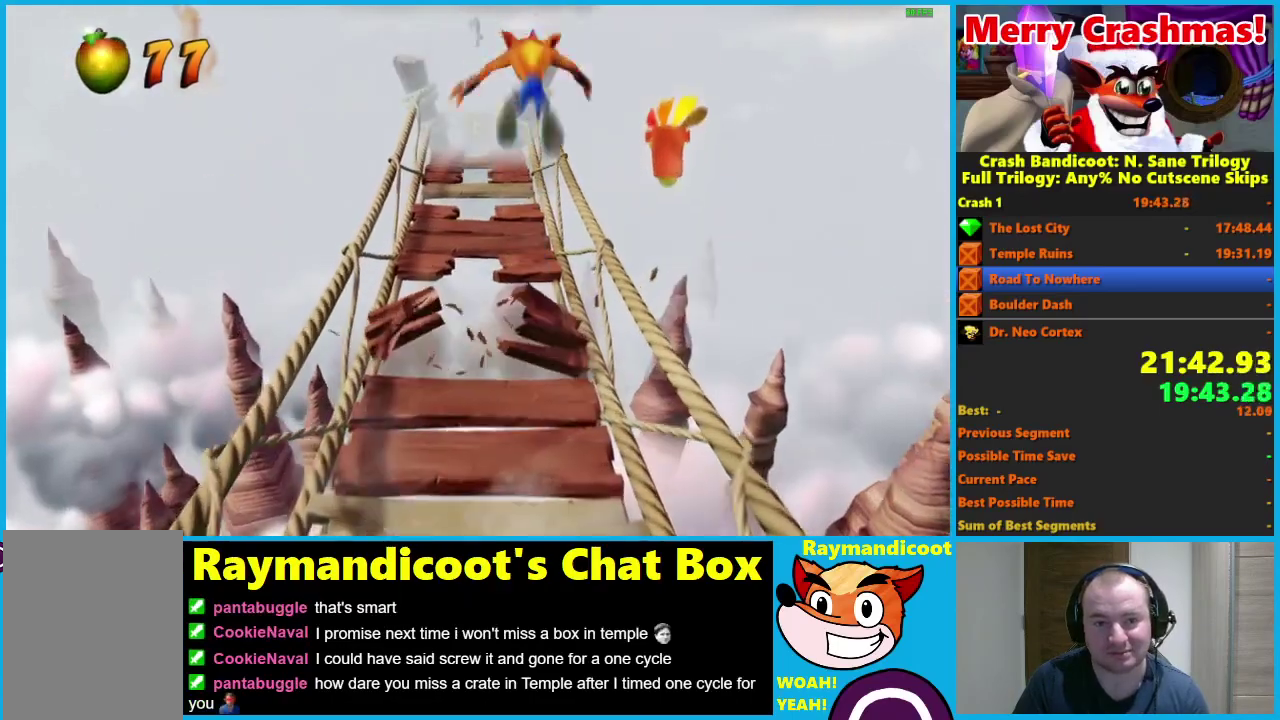
{"buttons": [], "left_stick": "up", "right_stick": "center", "events": [[133, "X", "down"], [233, "left_stick", "up-right"], [300, "X", "up"], [317, "A", "up"], [467, "left_stick", "up"]]}
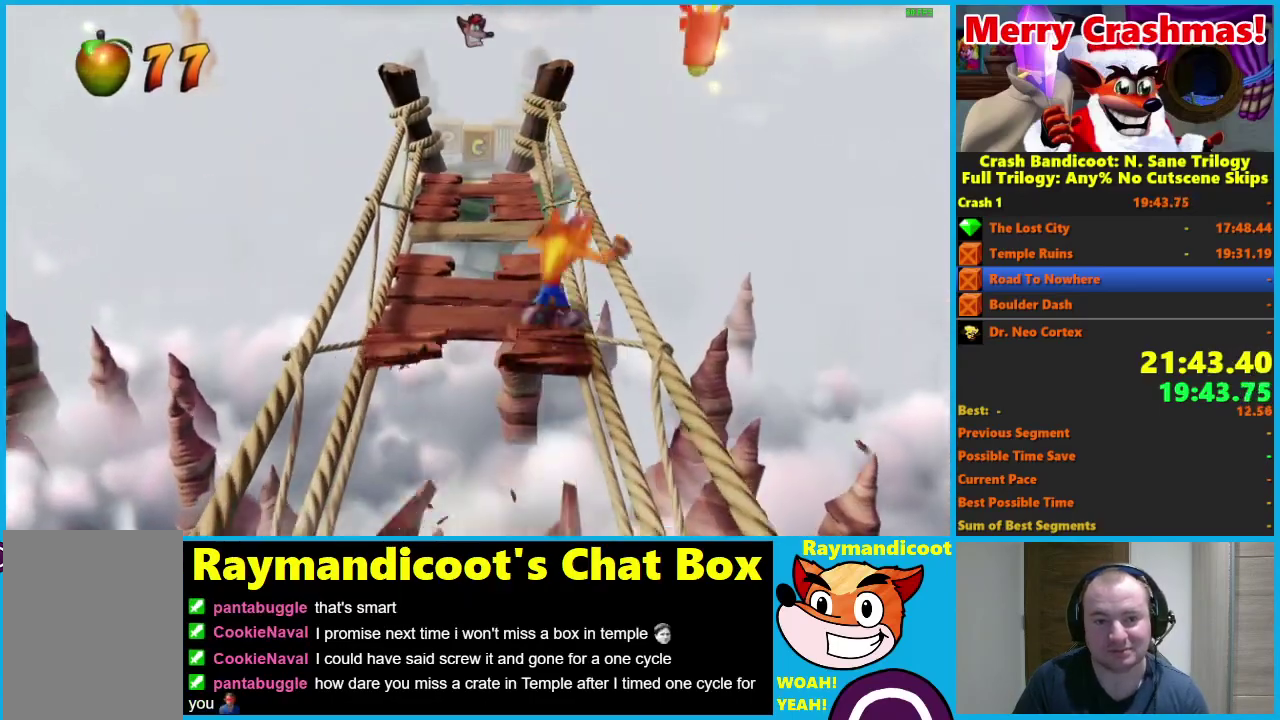
{"buttons": [], "left_stick": "up", "right_stick": "center", "events": [[167, "A", "down"], [217, "left_stick", "up-right"], [333, "A", "up"], [383, "left_stick", "up"]]}
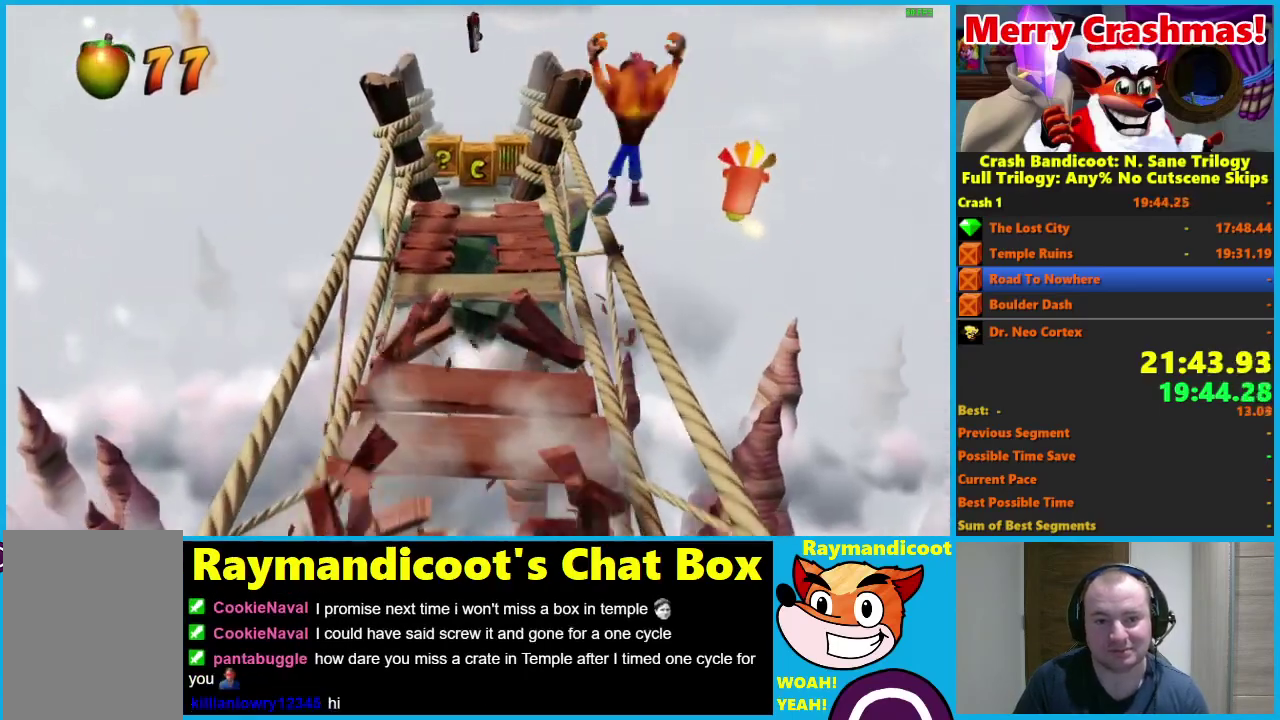
{"buttons": [], "left_stick": "up", "right_stick": "center", "events": []}
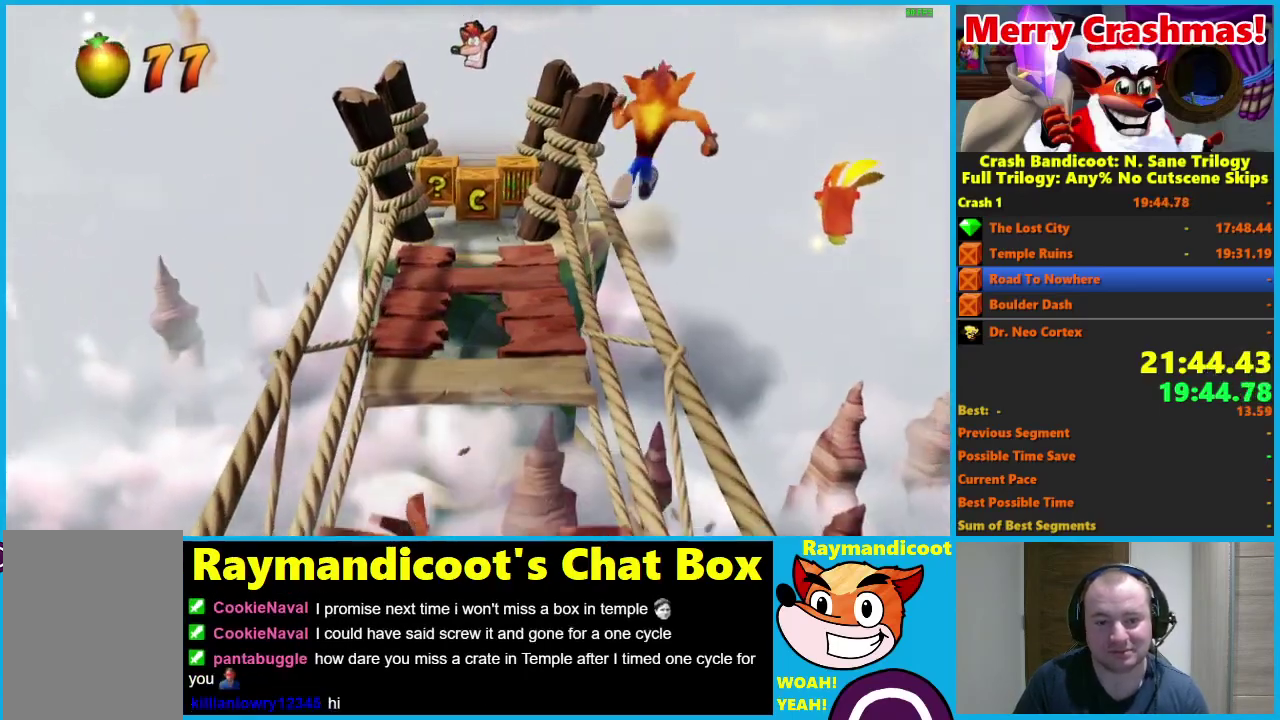
{"buttons": ["A"], "left_stick": "up-left", "right_stick": "center", "events": [[217, "A", "down"], [267, "left_stick", "up-left"]]}
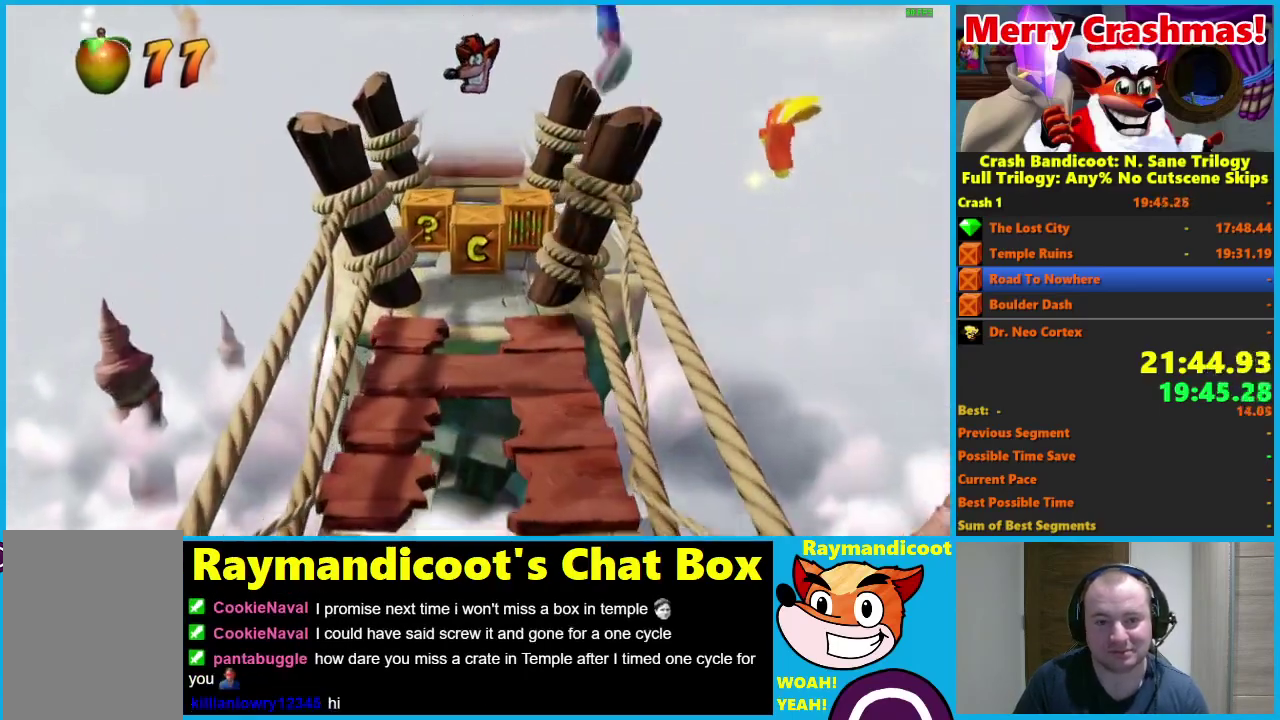
{"buttons": ["X"], "left_stick": "up", "right_stick": "center", "events": [[133, "A", "up"], [133, "left_stick", "up"], [367, "X", "down"], [367, "left_stick", "up-left"], [483, "left_stick", "up"]]}
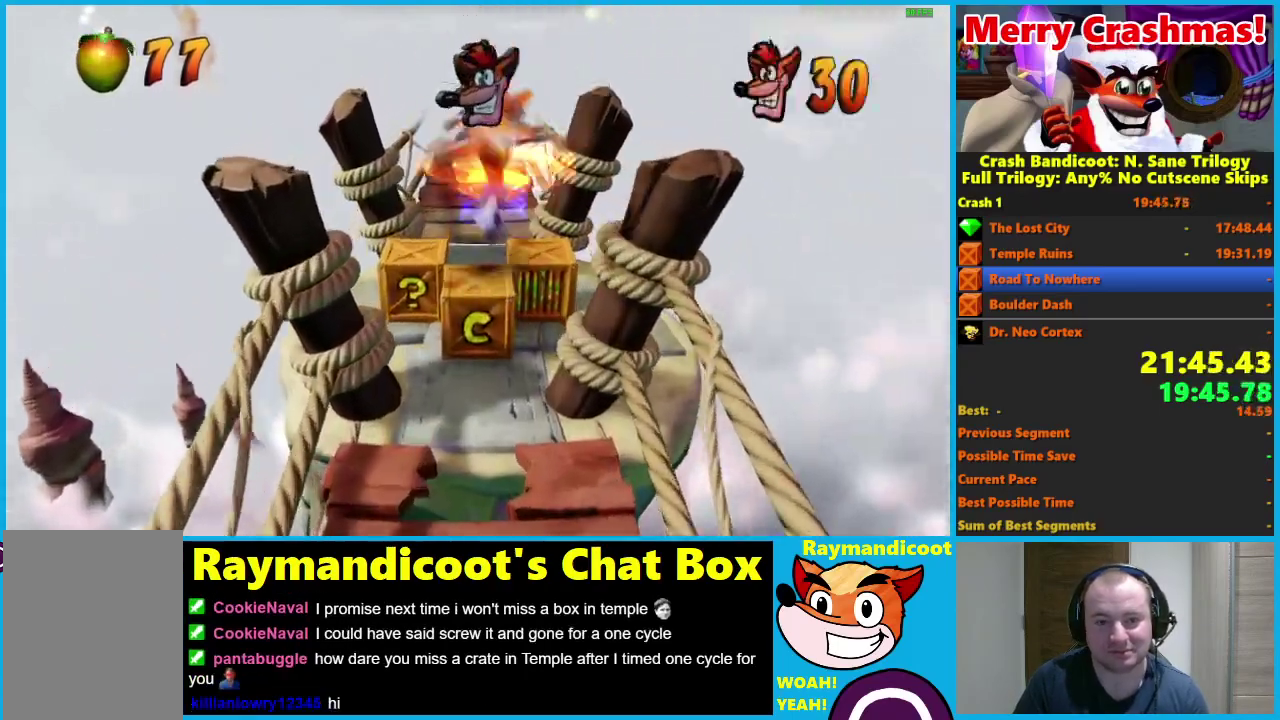
{"buttons": [], "left_stick": "up", "right_stick": "center", "events": [[133, "X", "up"]]}
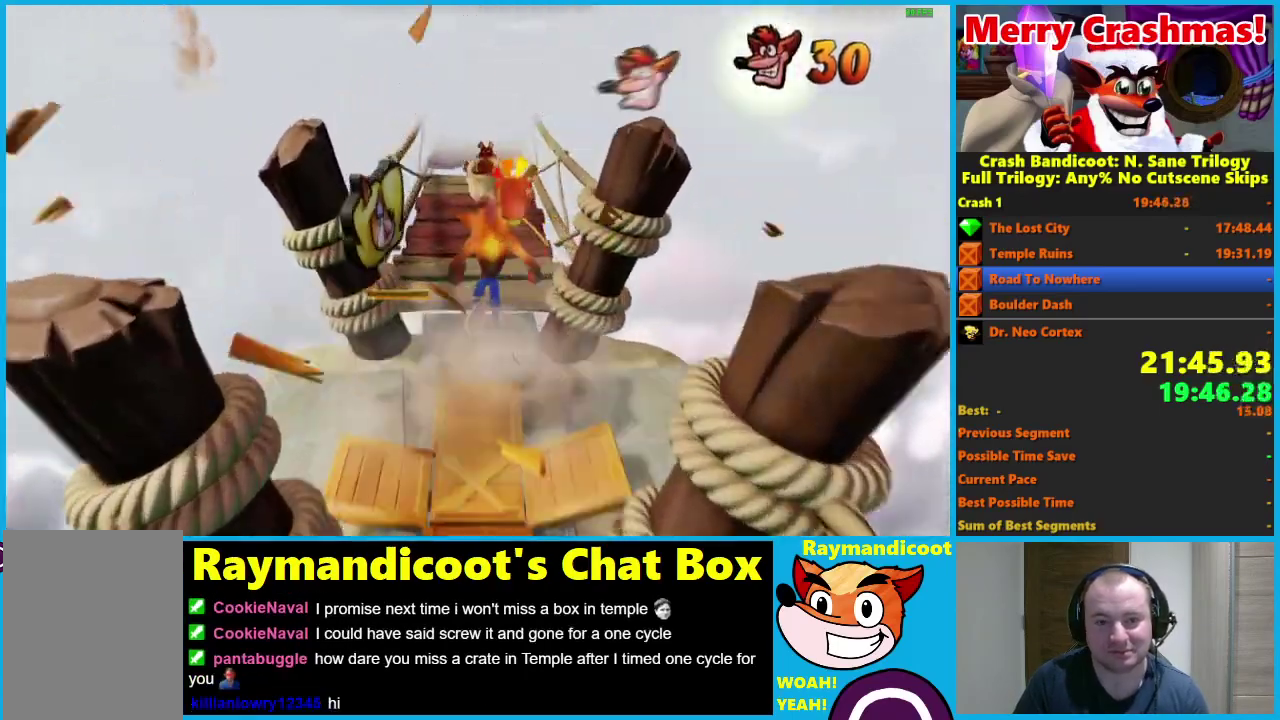
{"buttons": ["A", "X"], "left_stick": "up", "right_stick": "center", "events": [[33, "A", "down"], [217, "X", "down"]]}
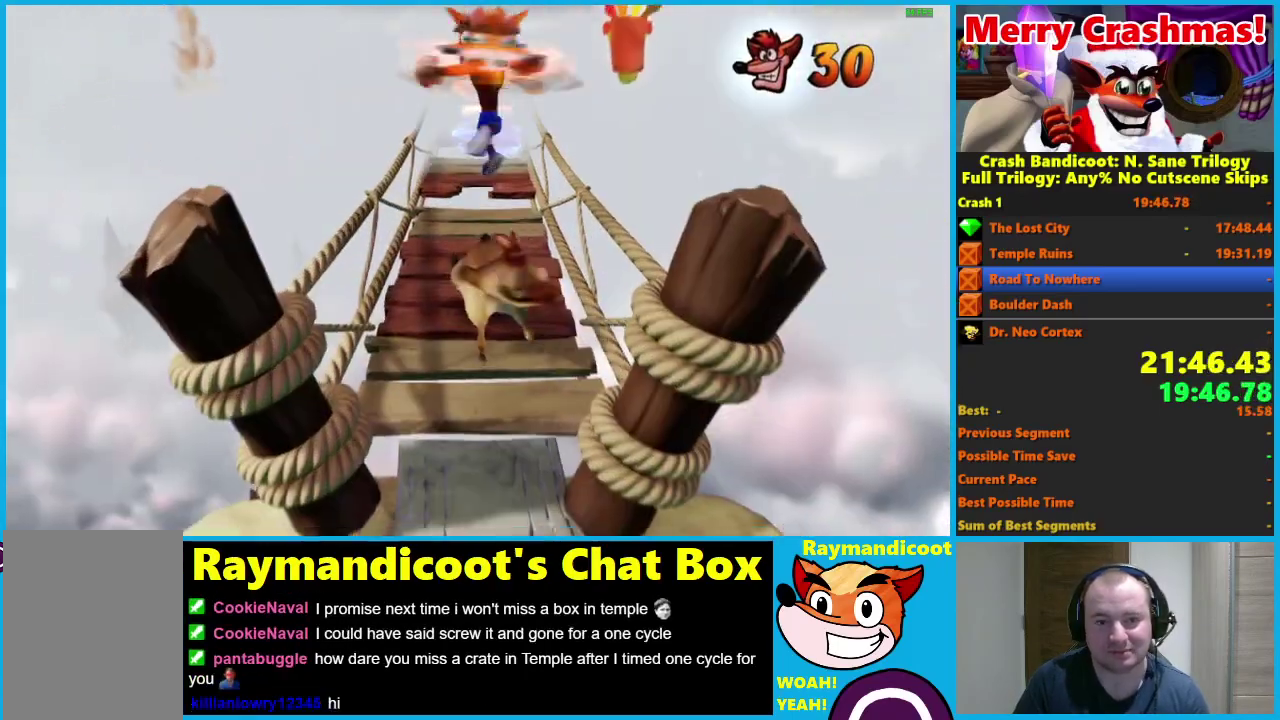
{"buttons": [], "left_stick": "up", "right_stick": "center", "events": [[17, "X", "up"], [100, "A", "up"]]}
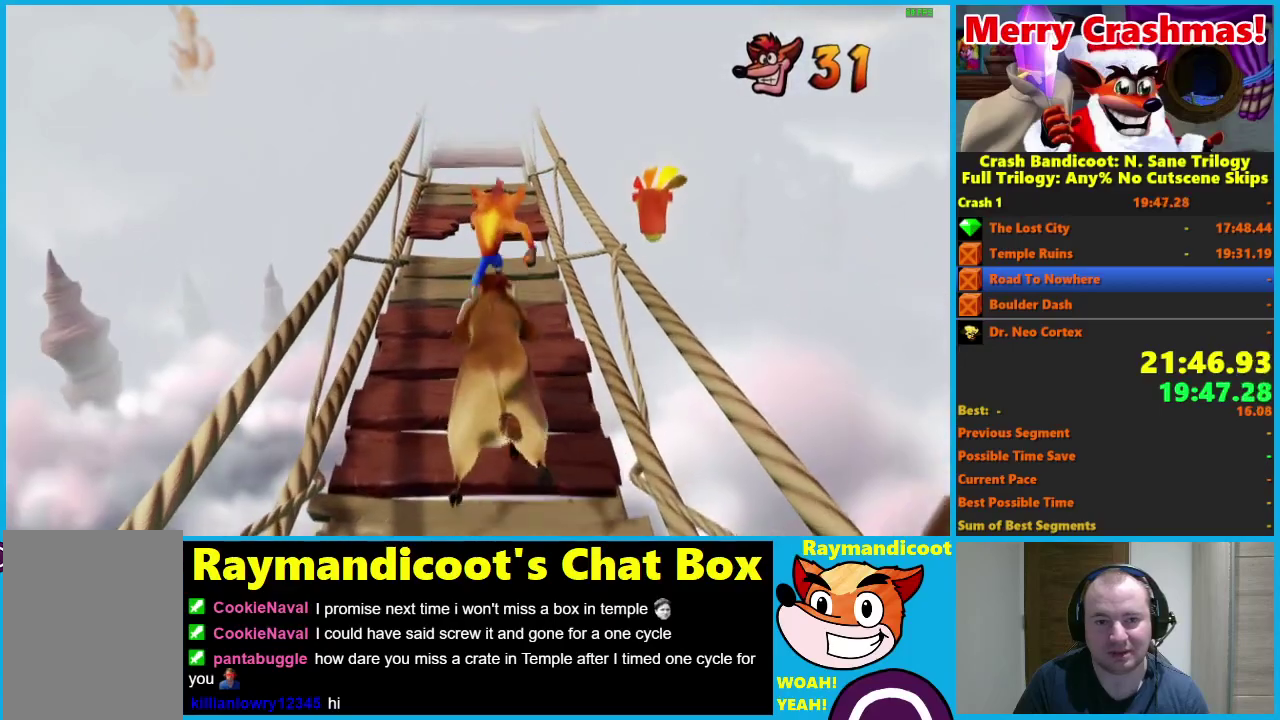
{"buttons": ["A"], "left_stick": "up", "right_stick": "center", "events": [[283, "A", "down"]]}
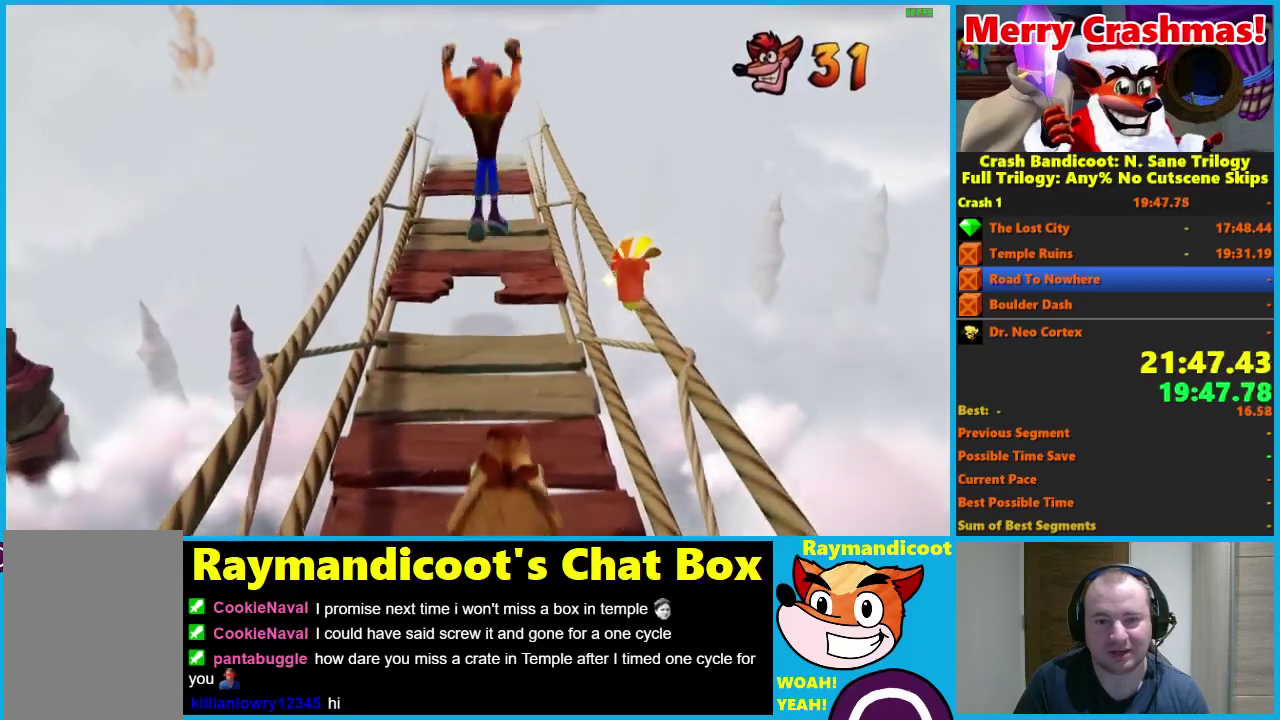
{"buttons": [], "left_stick": "up", "right_stick": "center", "events": [[217, "A", "up"], [350, "X", "down"], [483, "X", "up"]]}
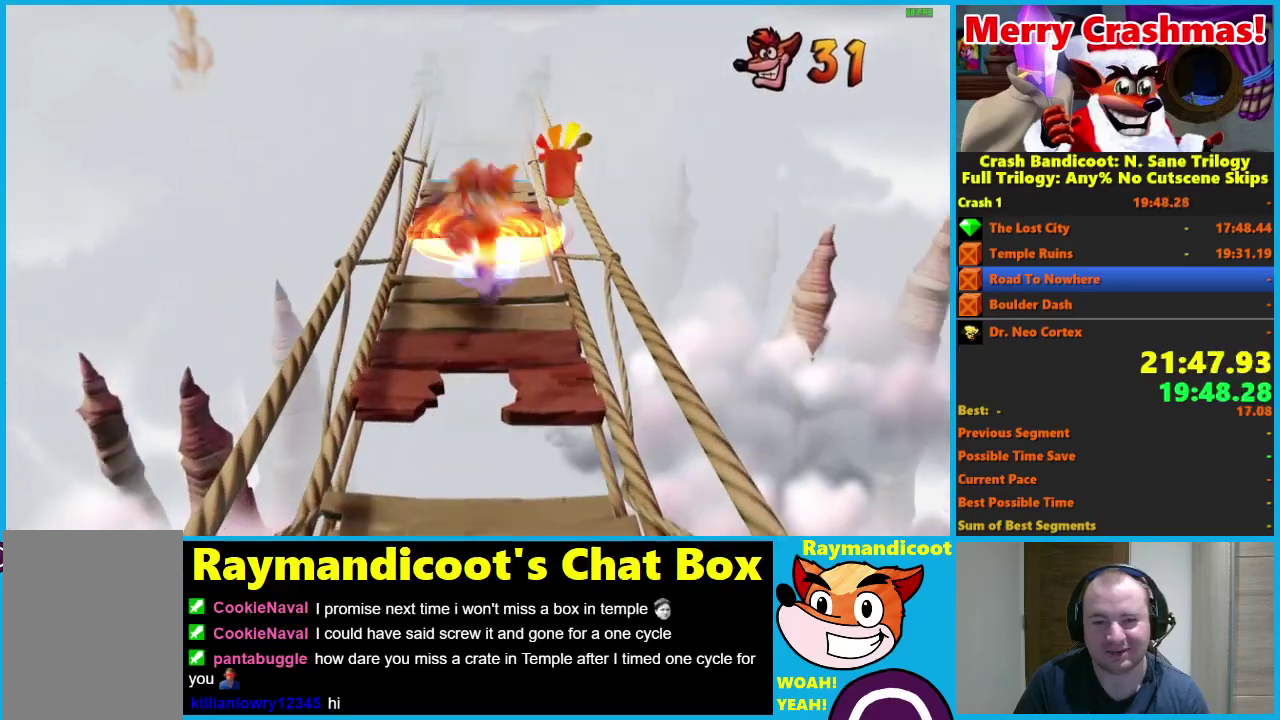
{"buttons": ["A"], "left_stick": "up", "right_stick": "center", "events": [[183, "A", "down"]]}
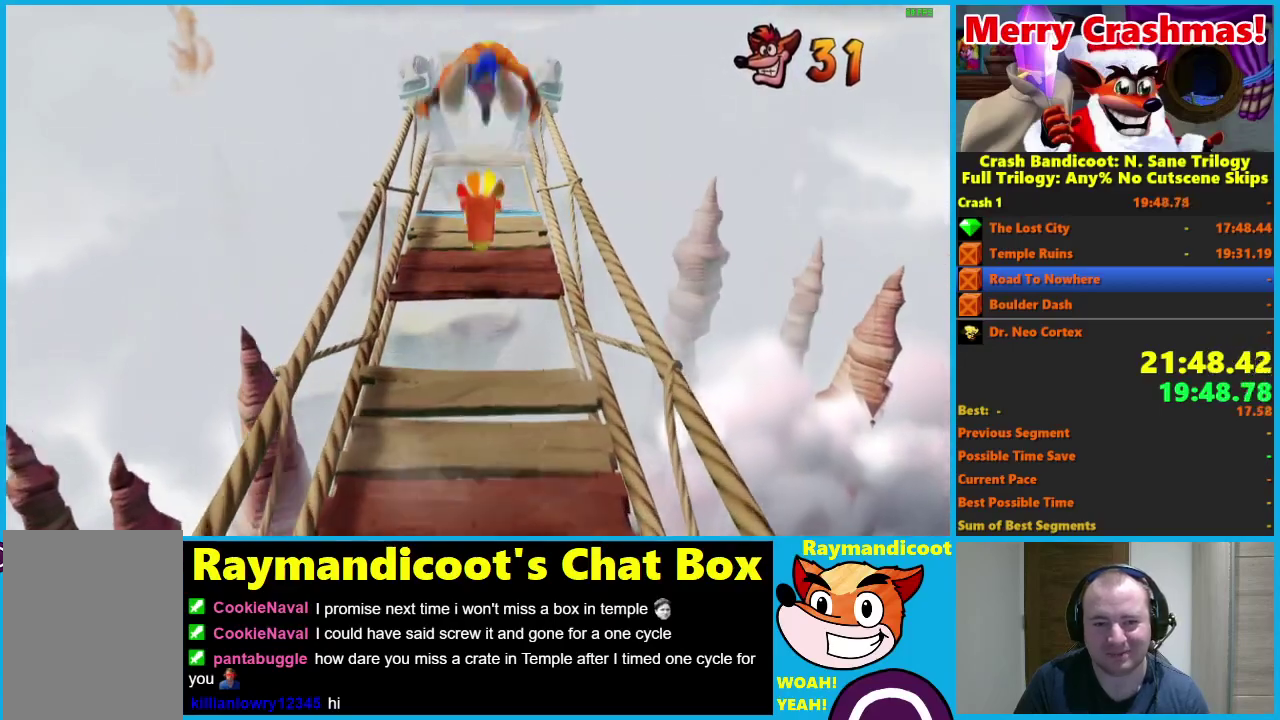
{"buttons": [], "left_stick": "up", "right_stick": "center", "events": [[233, "A", "up"]]}
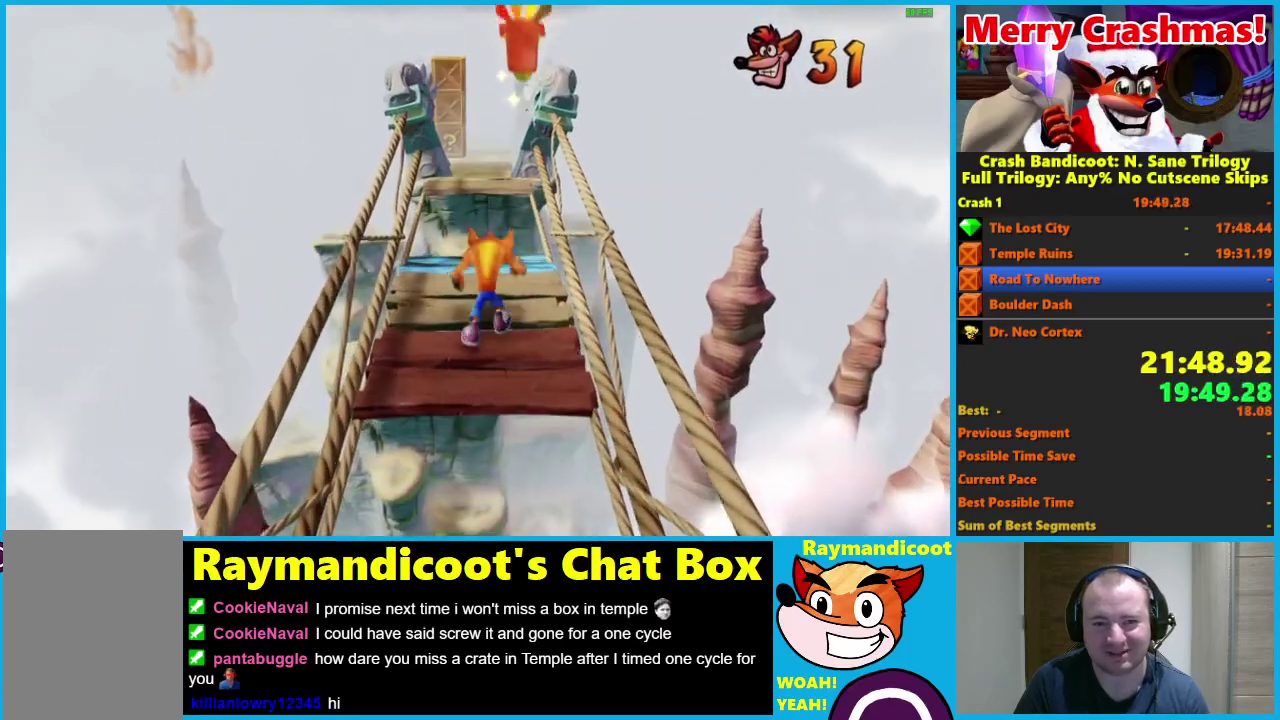
{"buttons": [], "left_stick": "up", "right_stick": "center", "events": [[50, "X", "down"], [250, "X", "up"]]}
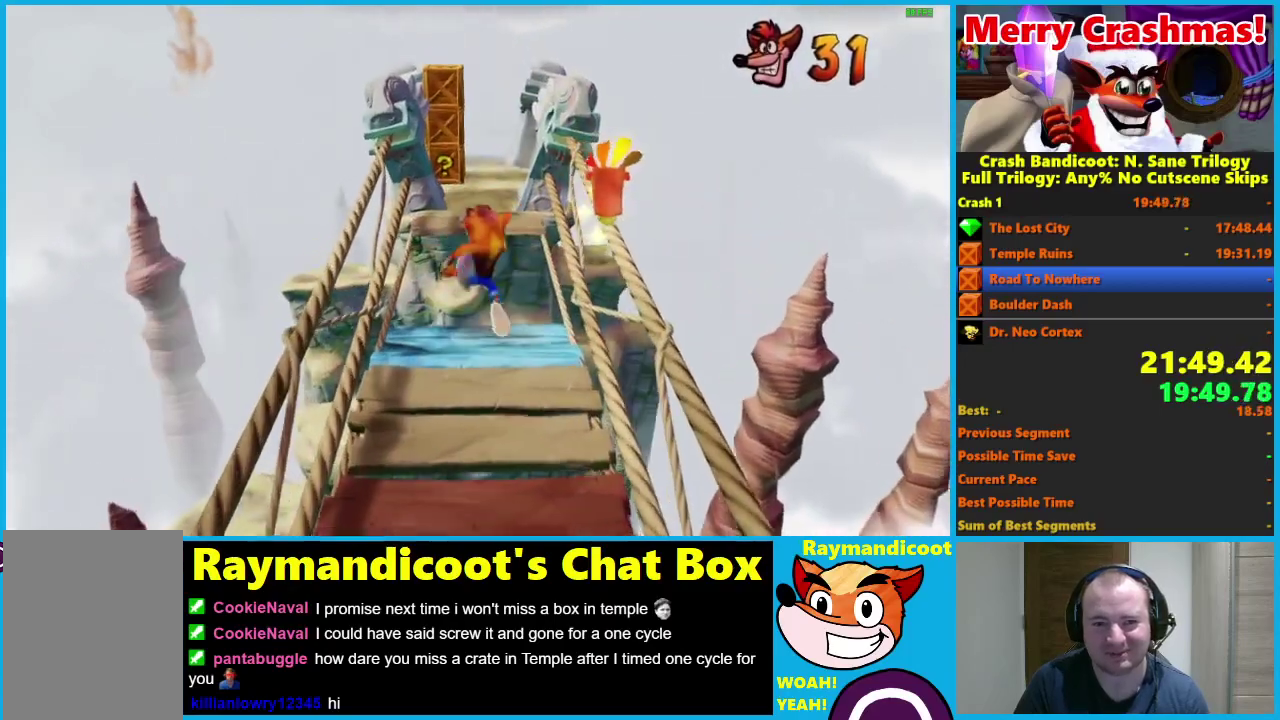
{"buttons": ["A"], "left_stick": "up", "right_stick": "center", "events": [[83, "A", "down"]]}
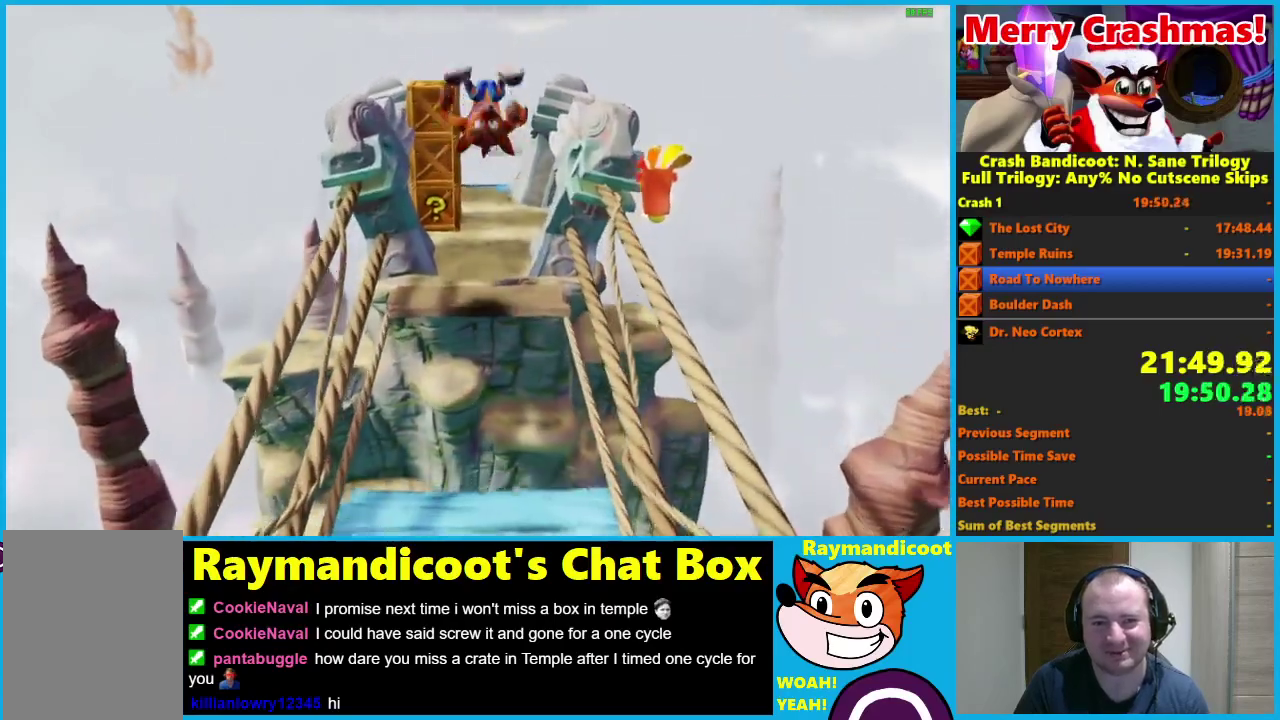
{"buttons": ["X"], "left_stick": "up-left", "right_stick": "center", "events": [[100, "A", "up"], [300, "left_stick", "up-left"], [367, "X", "down"]]}
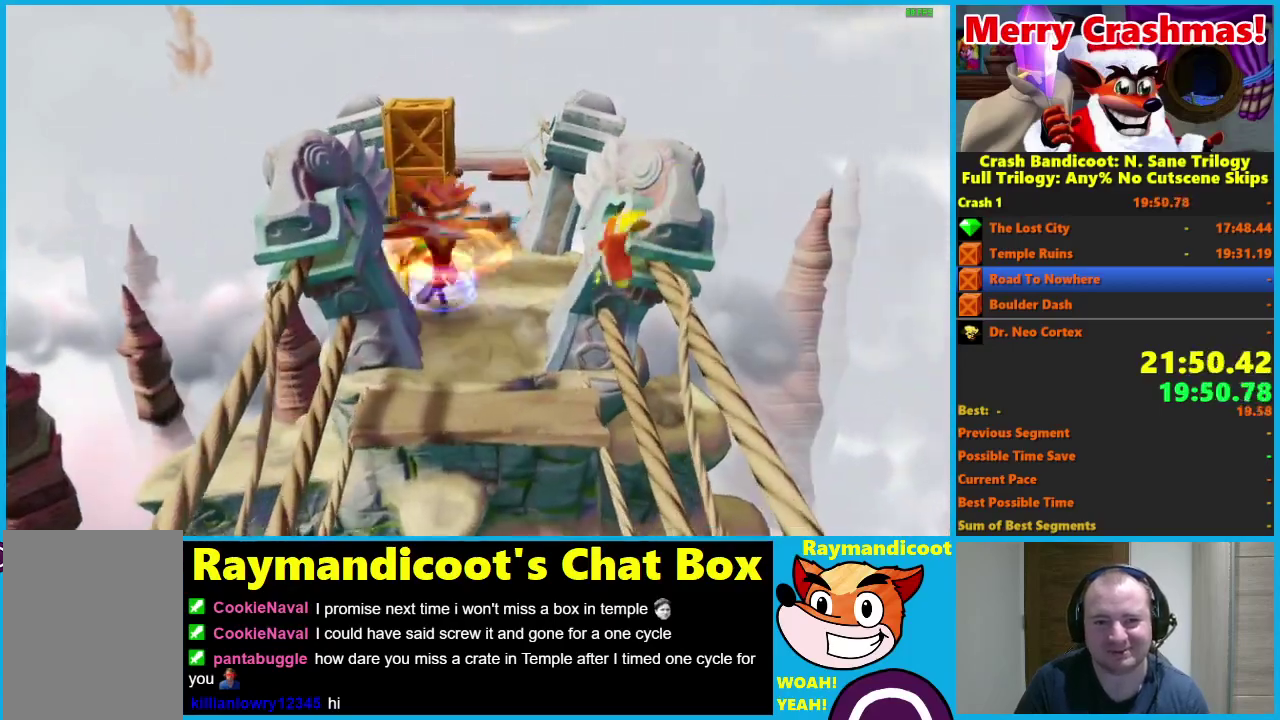
{"buttons": ["X"], "left_stick": "up", "right_stick": "center", "events": [[100, "left_stick", "up"], [233, "X", "up"], [483, "X", "down"]]}
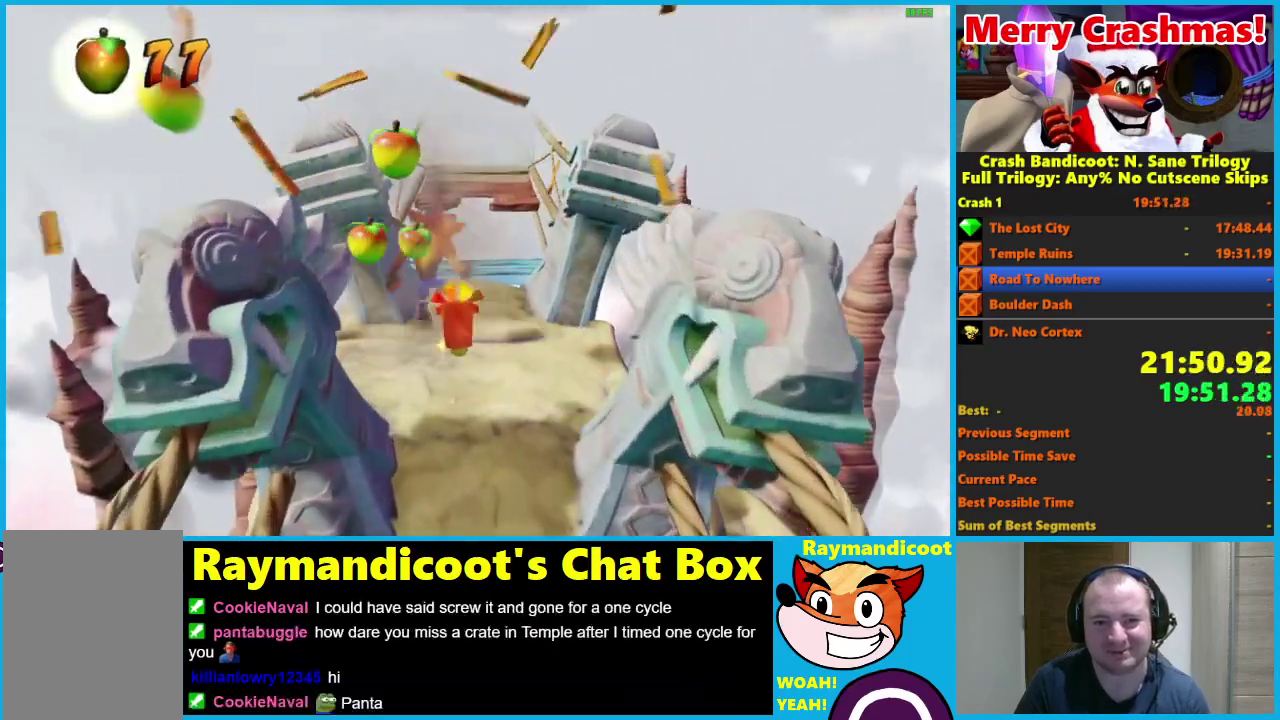
{"buttons": [], "left_stick": "up", "right_stick": "center", "events": [[17, "left_stick", "up-right"], [83, "X", "up"], [167, "X", "down"], [250, "left_stick", "up"], [283, "X", "up"]]}
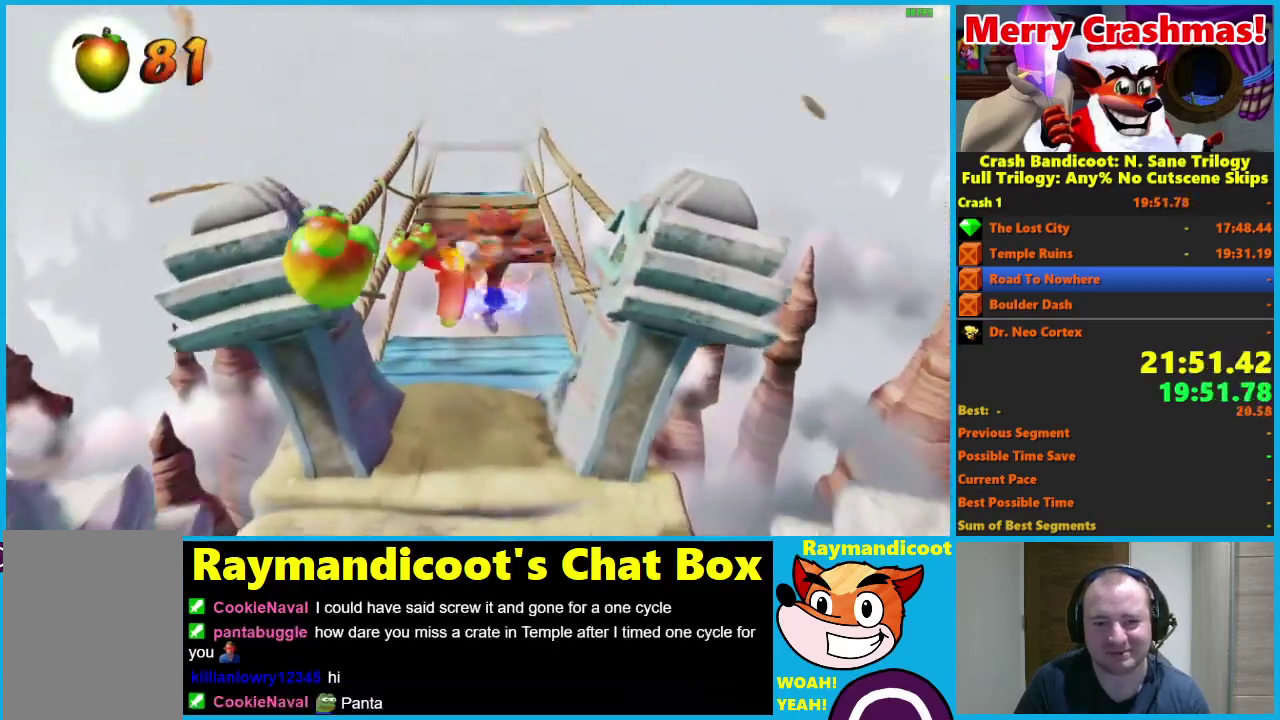
{"buttons": [], "left_stick": "up", "right_stick": "center", "events": [[17, "A", "down"], [383, "A", "up"]]}
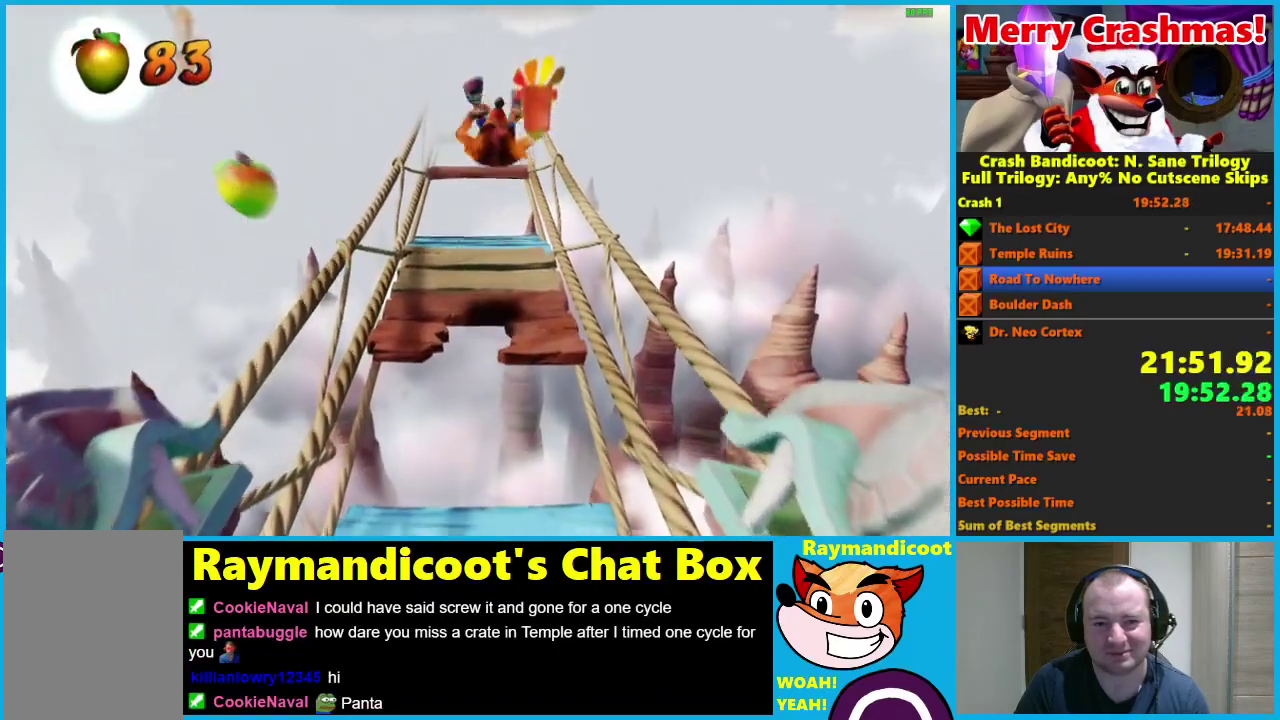
{"buttons": [], "left_stick": "up", "right_stick": "center", "events": [[117, "X", "down"], [167, "X", "up"], [233, "X", "down"], [383, "X", "up"]]}
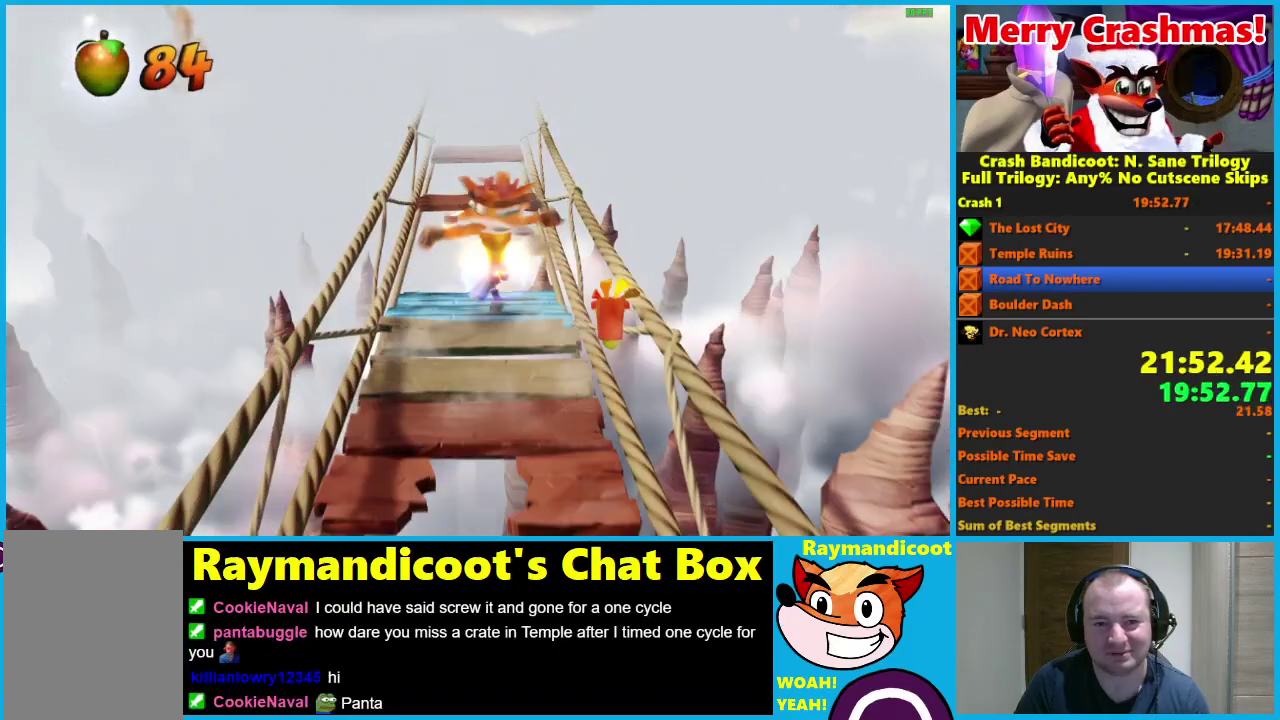
{"buttons": ["A"], "left_stick": "up", "right_stick": "center", "events": [[233, "A", "down"]]}
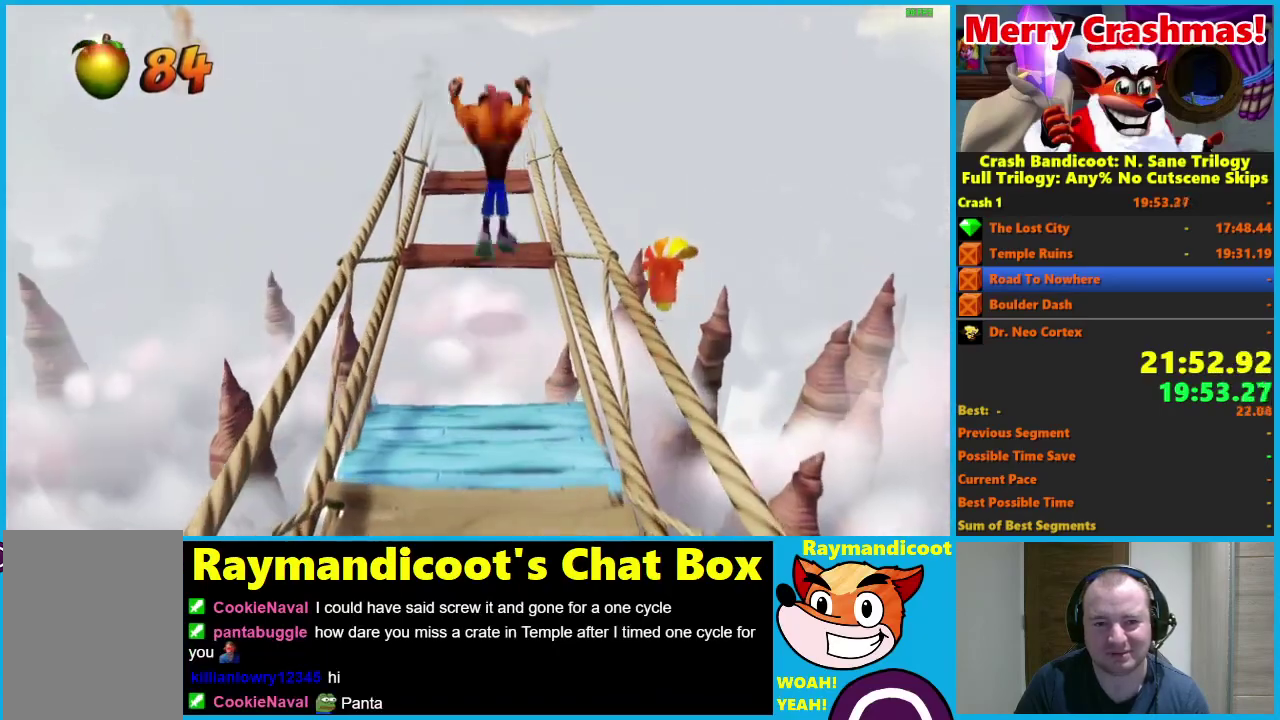
{"buttons": ["A"], "left_stick": "up", "right_stick": "center", "events": [[100, "A", "up"], [183, "X", "down"], [267, "X", "up"], [433, "A", "down"]]}
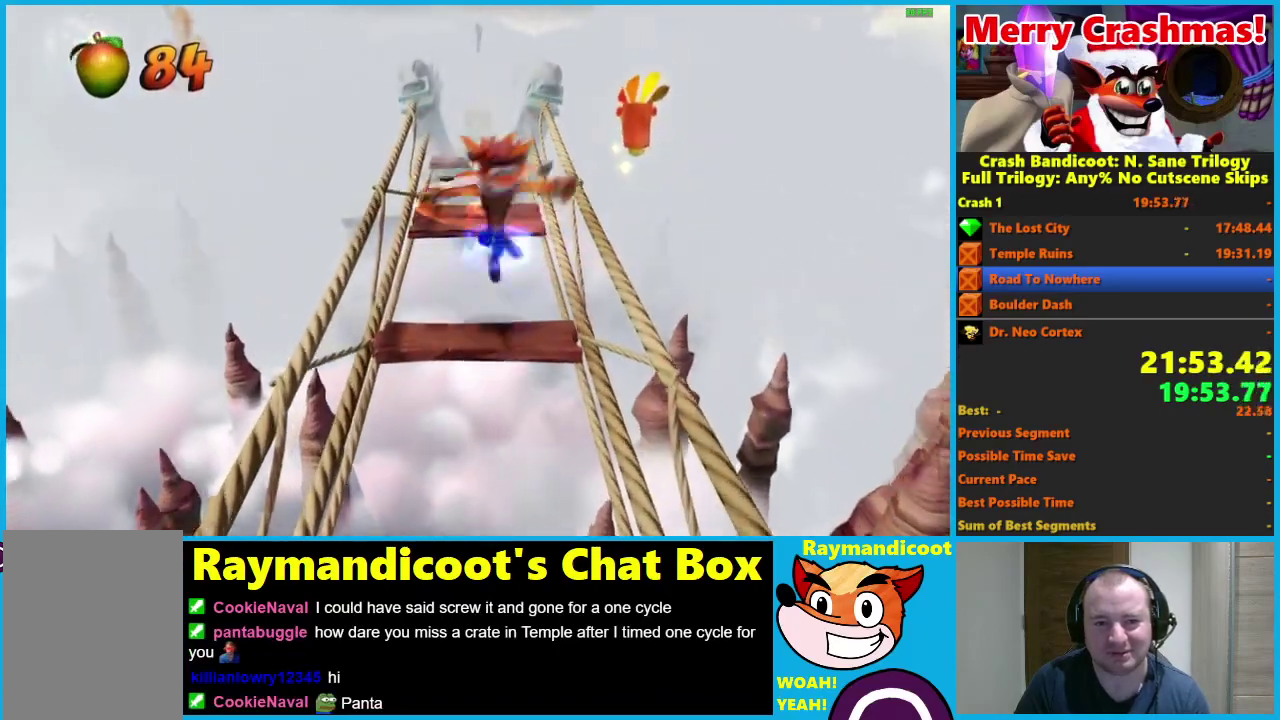
{"buttons": ["A", "X"], "left_stick": "up", "right_stick": "center", "events": [[383, "X", "down"]]}
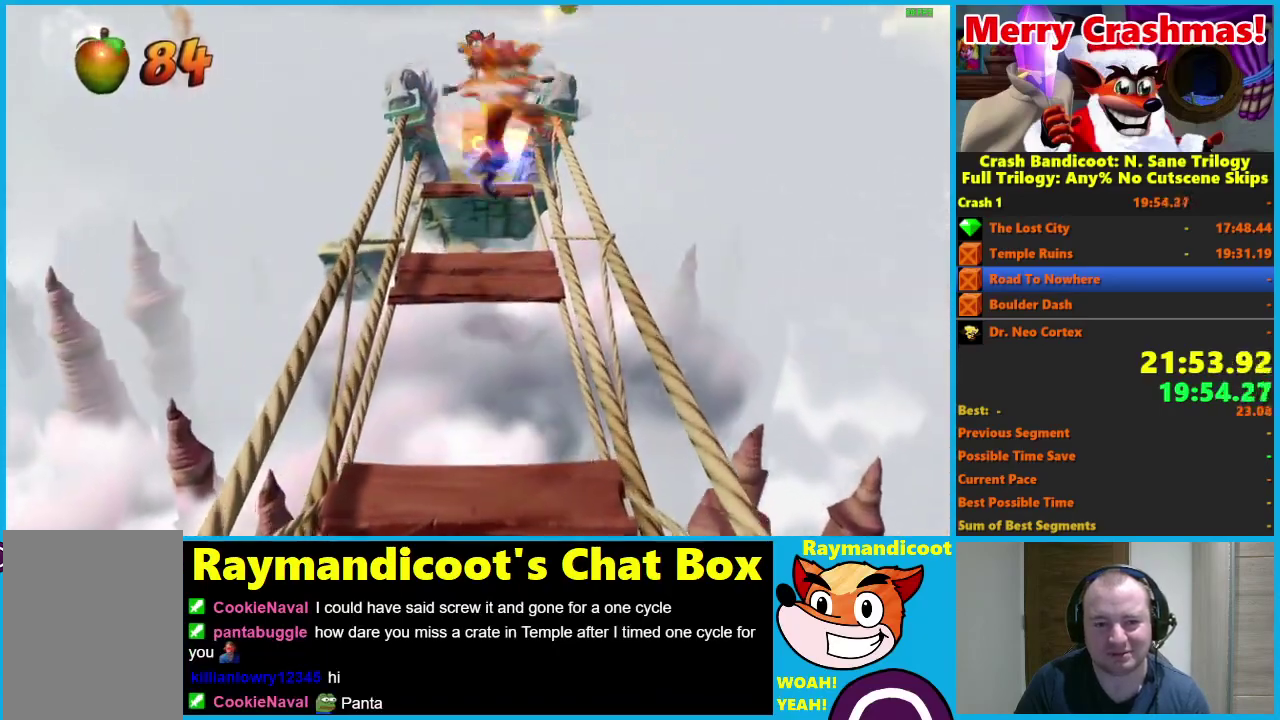
{"buttons": ["A"], "left_stick": "up", "right_stick": "center", "events": [[50, "X", "up"], [83, "A", "up"], [467, "A", "down"]]}
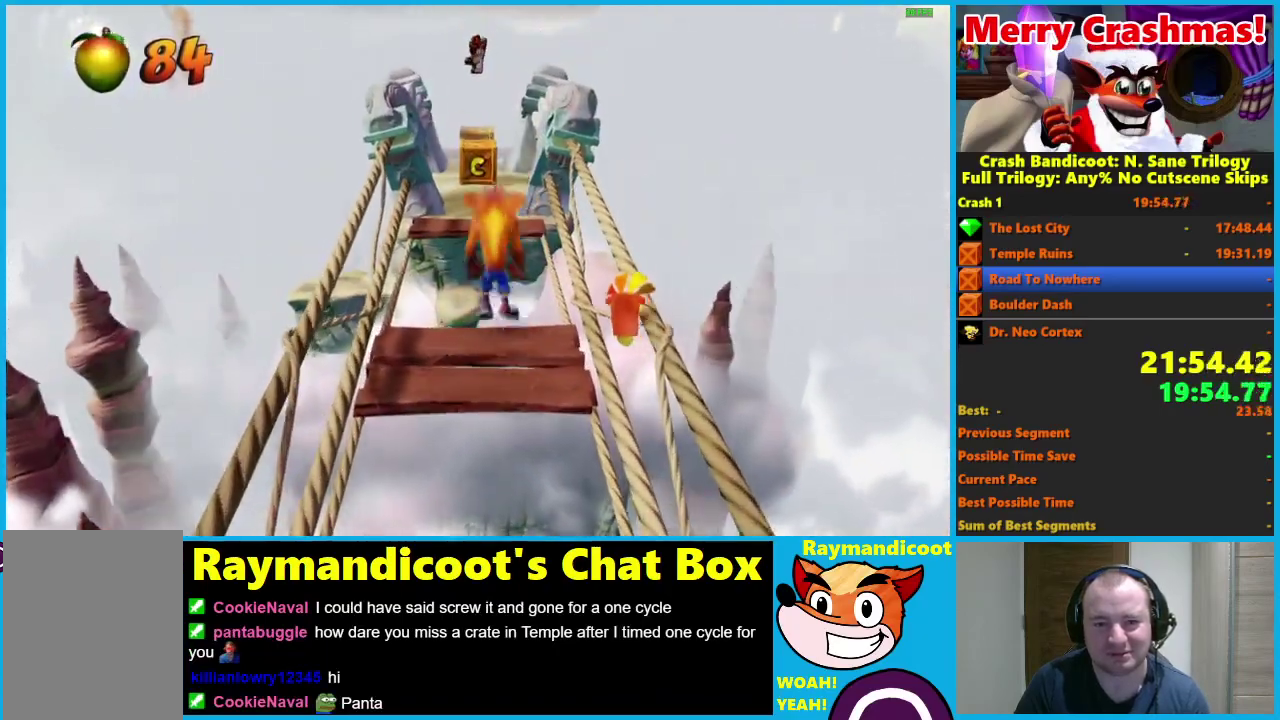
{"buttons": ["A"], "left_stick": "up", "right_stick": "center", "events": []}
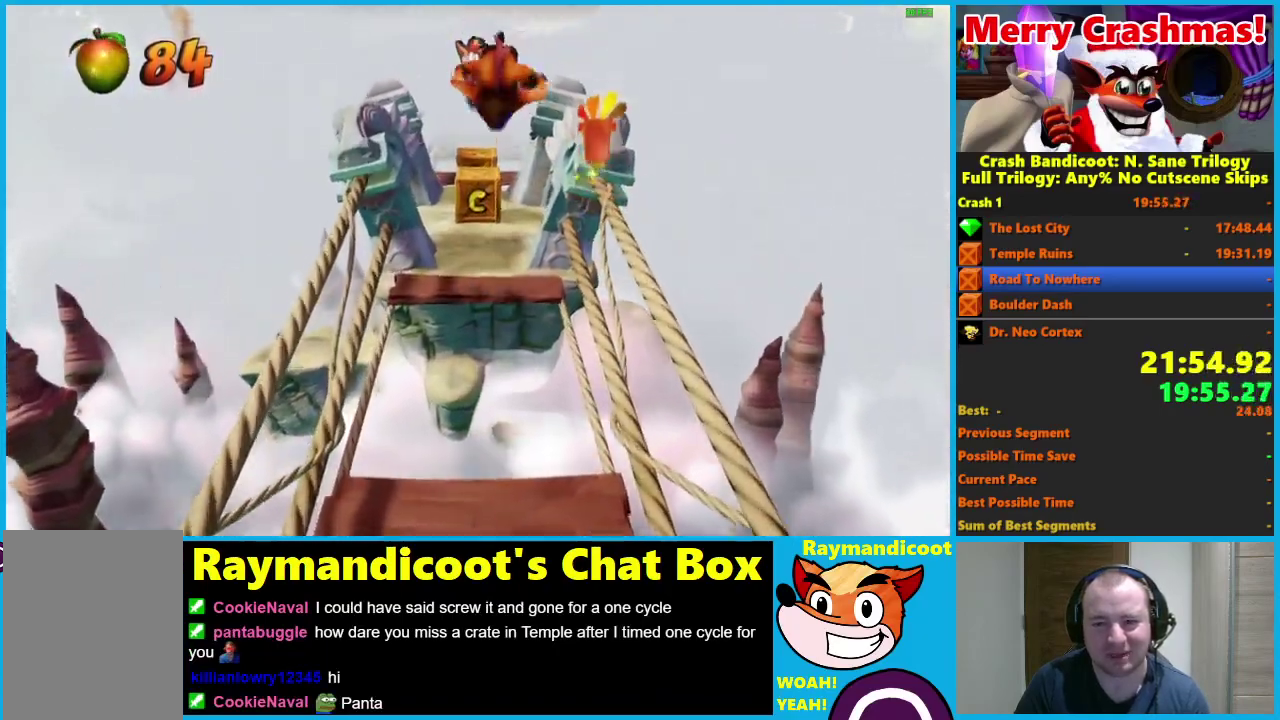
{"buttons": ["A"], "left_stick": "up", "right_stick": "center", "events": [[133, "A", "up"], [233, "A", "down"]]}
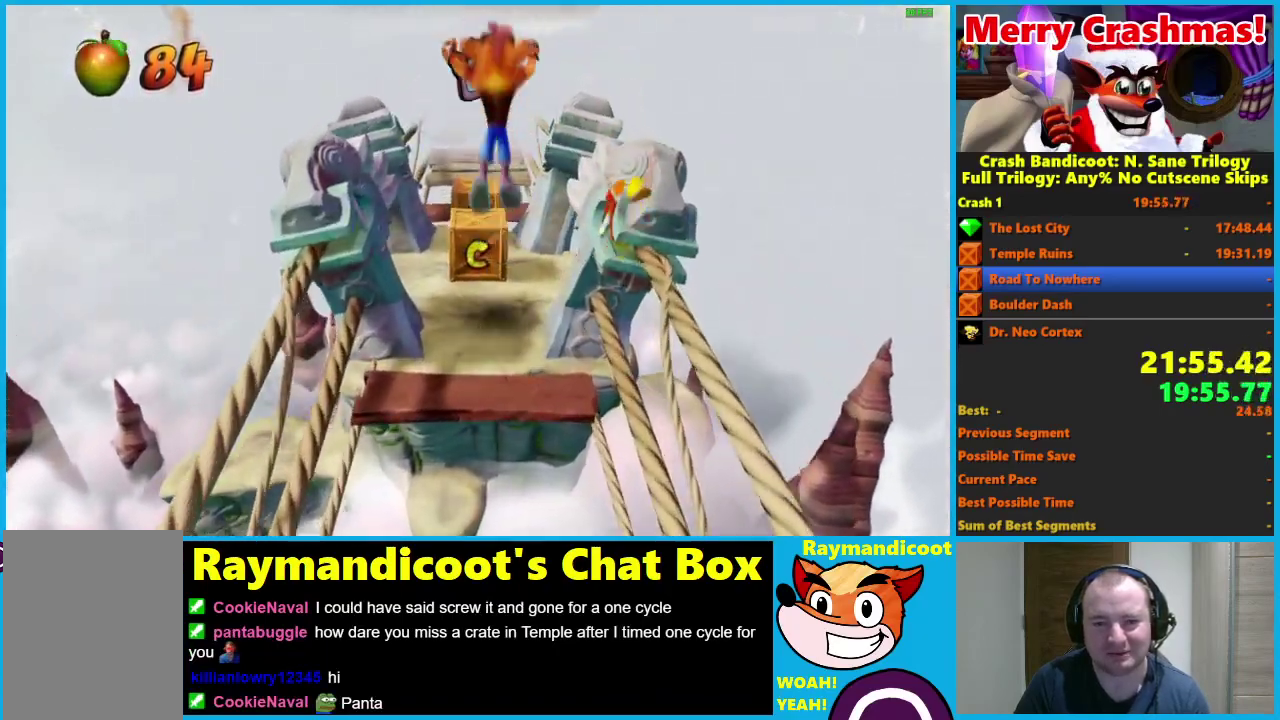
{"buttons": [], "left_stick": "up", "right_stick": "center", "events": [[250, "X", "down"], [433, "X", "up"], [483, "A", "up"]]}
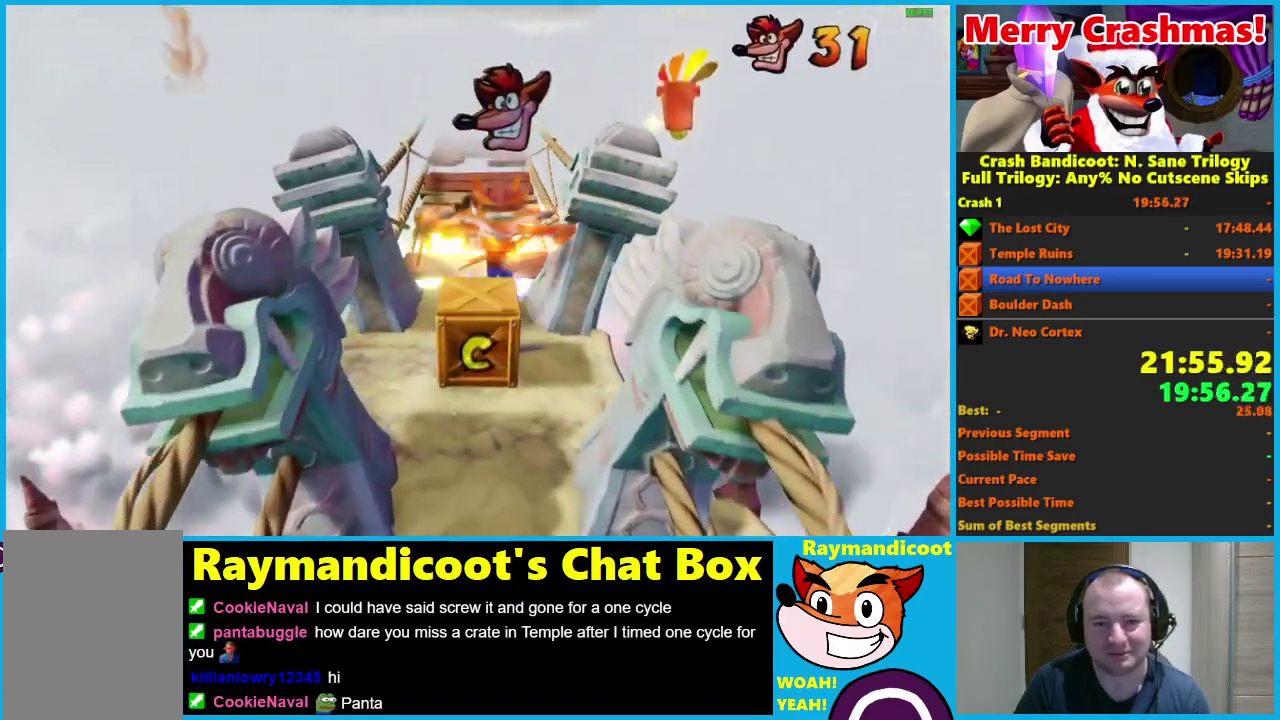
{"buttons": ["A"], "left_stick": "up", "right_stick": "center", "events": [[217, "A", "down"]]}